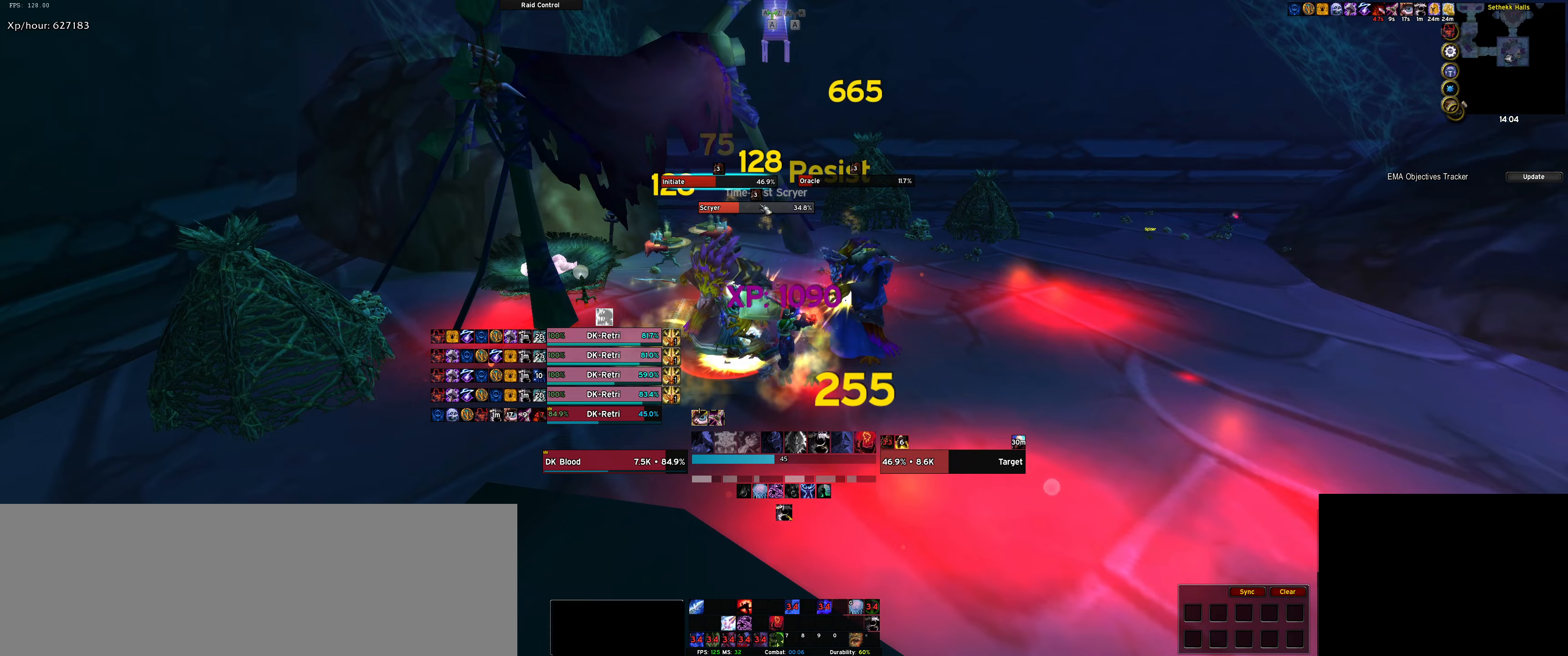
Gameplay with keyboard; each line is a JSON object with the keys held at the frame after it. "events" lists presses ("down") and releases ("up") of ".", "/", "0", "1", "2", "3", "4", "5", "6", "7", "8", "9", "a", "alt_l", "alt_r", "b", "backslash", "backspace", "c", "caps_lock", "comma", "ctrl_l", "ctrl_r", "d", "down", "e", "equals", "f", "g", "h", "i", "j", "k", "l", "lbracket", "left", "m", "minus", "n", "o", "p", "q", "quote", "r", "rbracket", "return", "right", "s", "semicolon", "shift_l", "shift_r", "space", "super", "t", "tab", "tilde", "u", "up", "v", "w", "x", "y" and "z" between this image and that frame as [ms after this image, input, new state], when the widget could be followed in between. No other keys are recorded. Mouse input is not recorded.
{"keys": [], "events": [[100, "q", "down"], [200, "q", "up"], [300, "q", "down"], [383, "q", "up"]]}
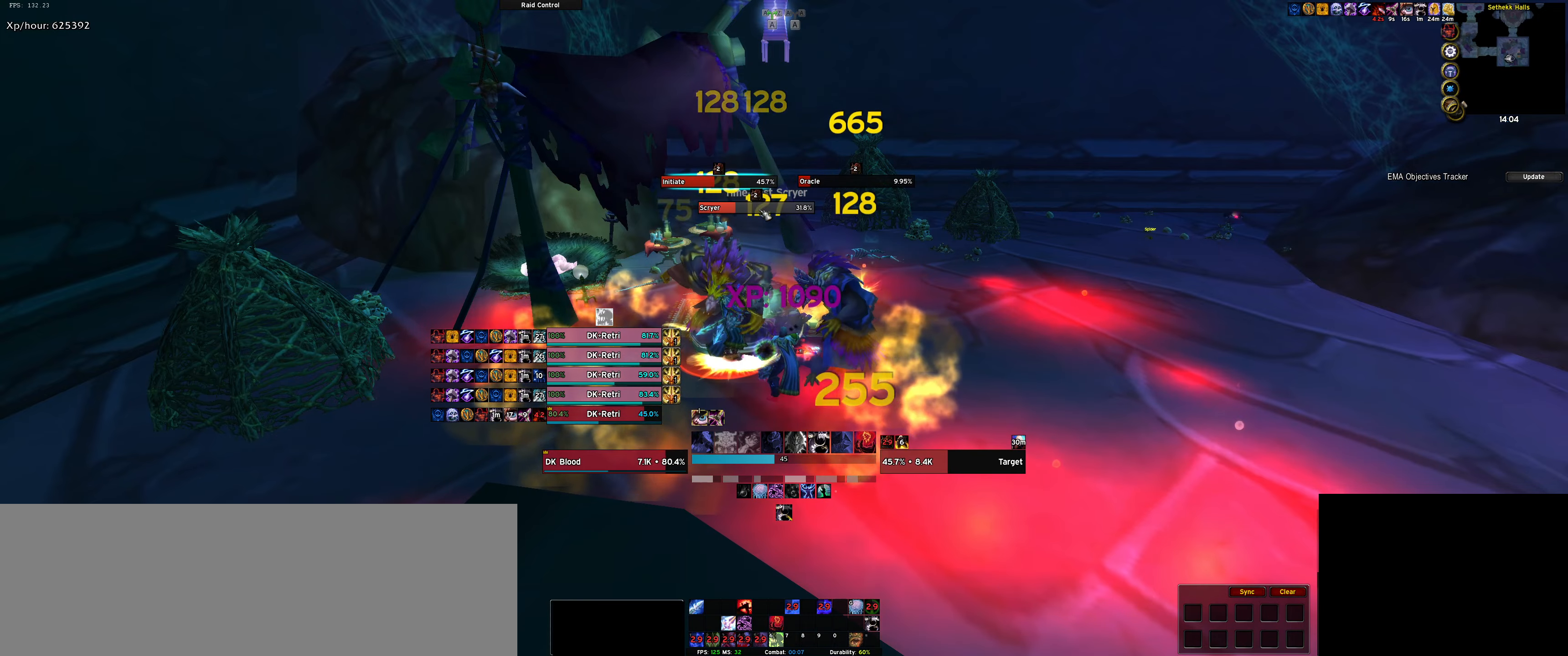
{"keys": ["q"], "events": [[16, "q", "down"], [116, "q", "up"], [216, "q", "down"], [300, "q", "up"], [433, "q", "down"]]}
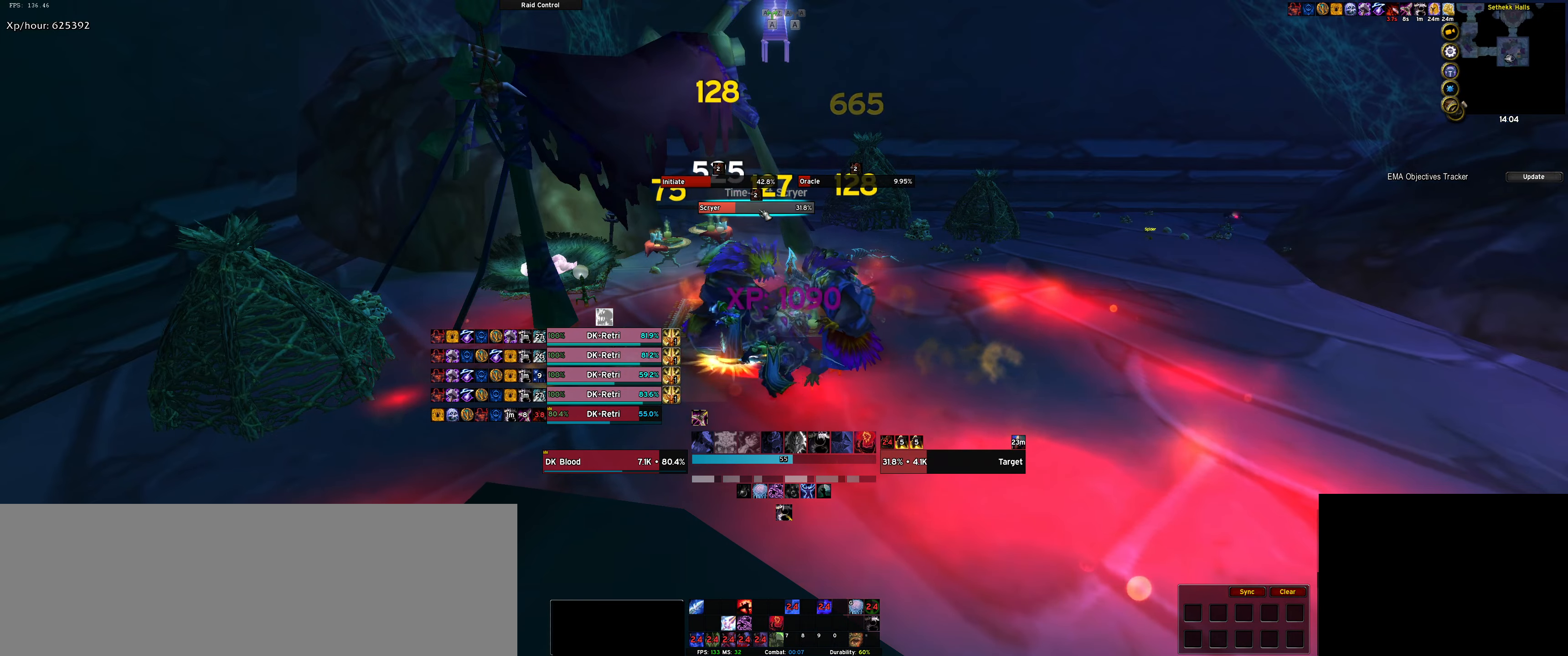
{"keys": ["q"], "events": [[33, "q", "up"], [133, "q", "down"], [216, "q", "up"], [316, "q", "down"], [416, "q", "up"], [466, "q", "down"]]}
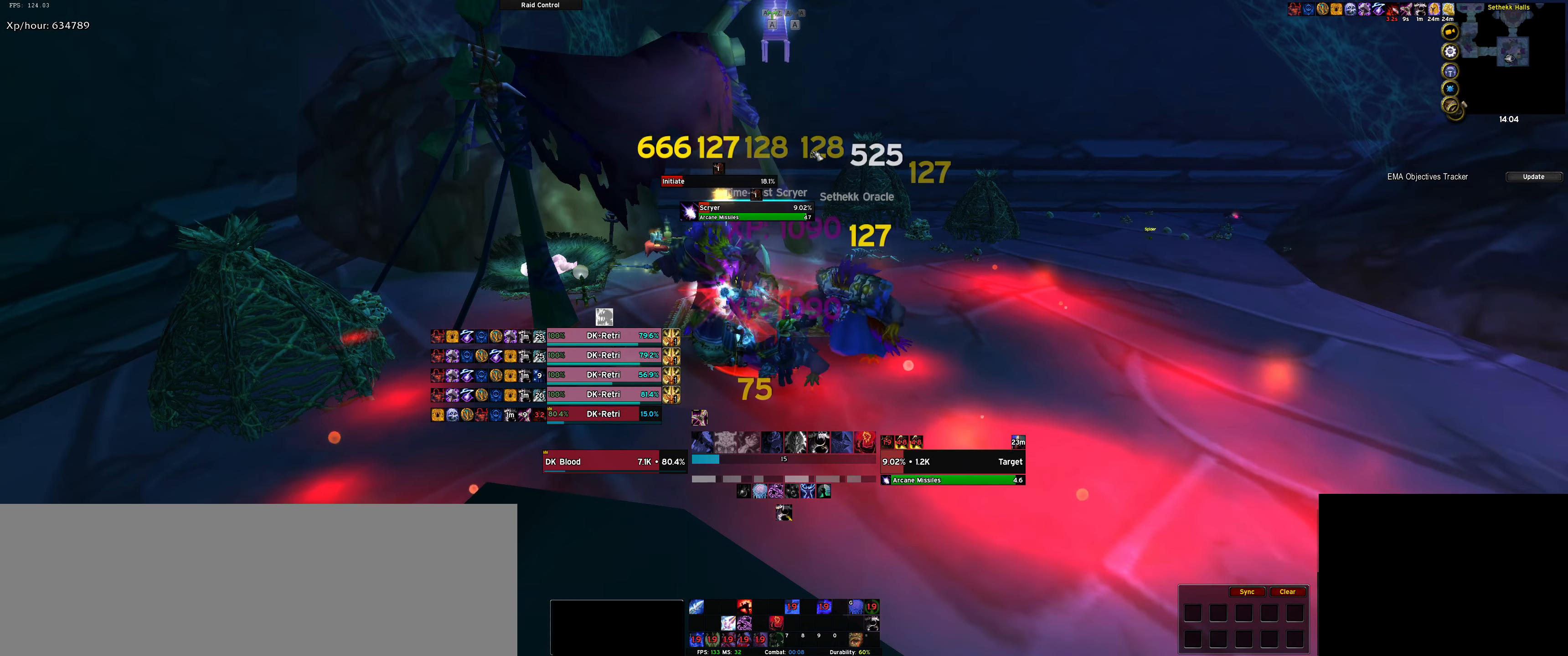
{"keys": [], "events": [[83, "s", "down"], [183, "q", "up"], [283, "q", "down"], [333, "s", "up"], [383, "q", "up"]]}
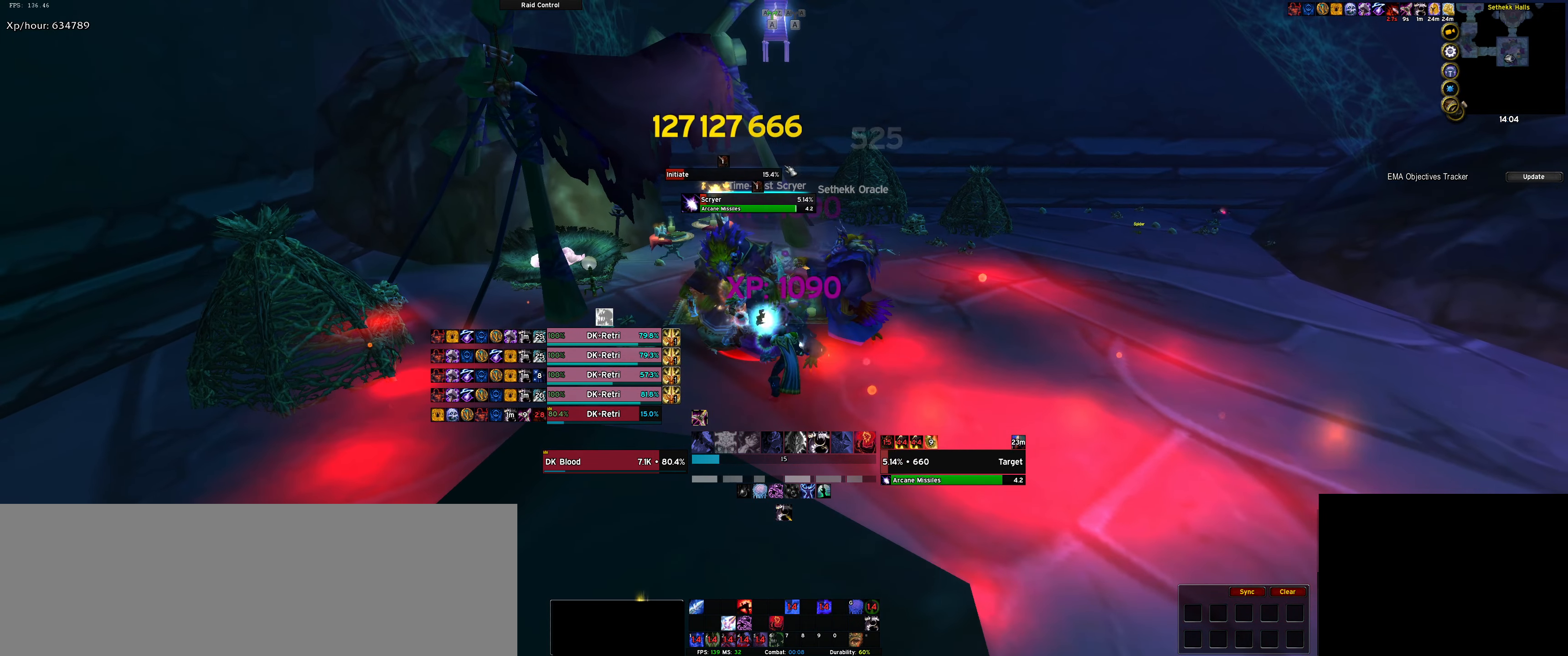
{"keys": ["d"], "events": [[16, "q", "down"], [116, "d", "down"], [116, "q", "up"], [250, "q", "down"], [350, "q", "up"]]}
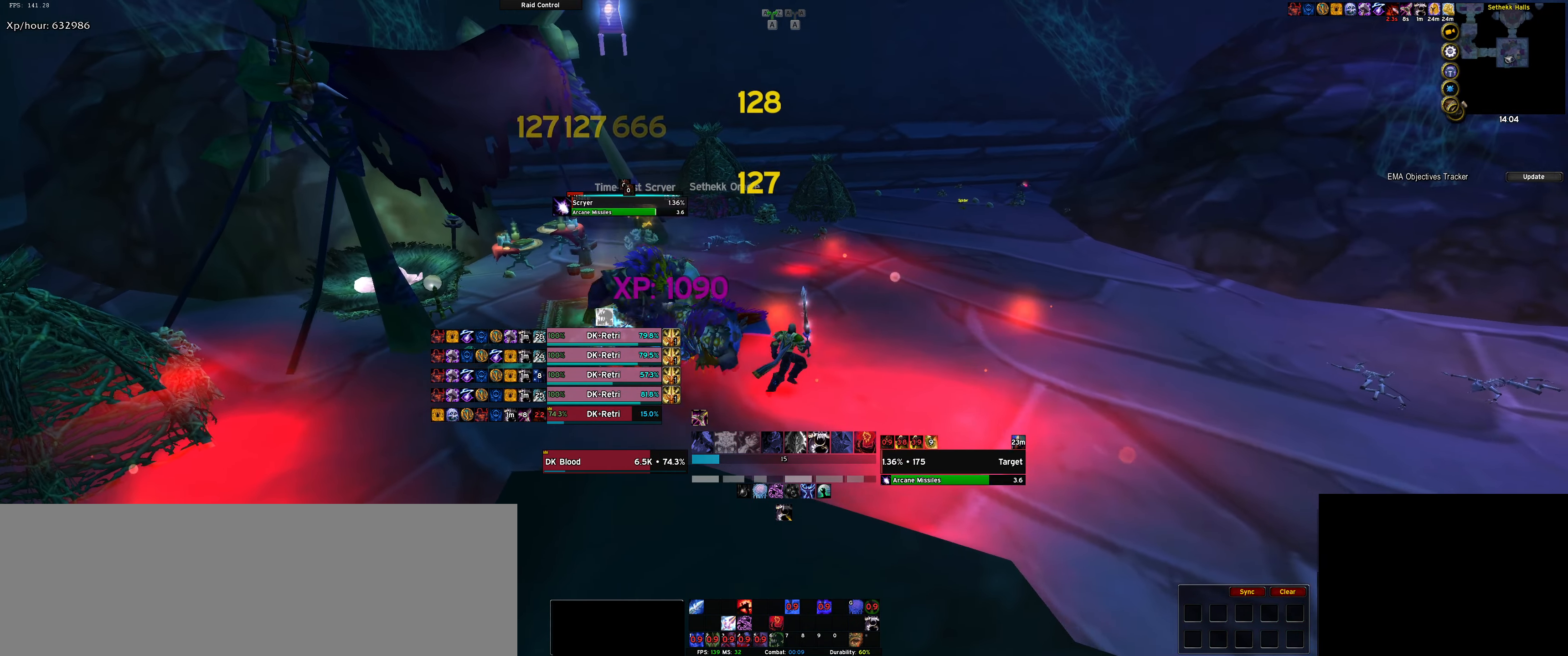
{"keys": ["d"], "events": [[33, "q", "down"], [133, "q", "up"]]}
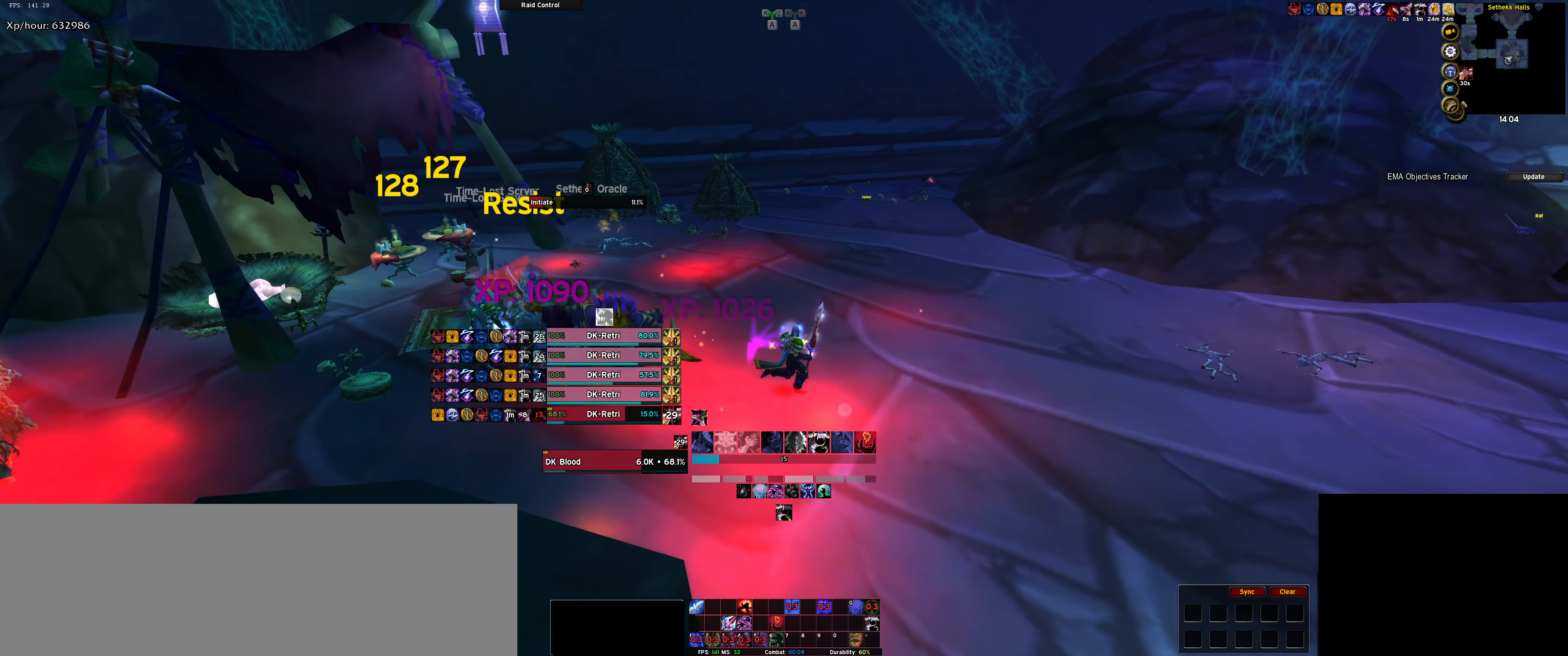
{"keys": ["d"], "events": [[150, "1", "down"], [233, "1", "up"], [333, "1", "down"], [433, "1", "up"]]}
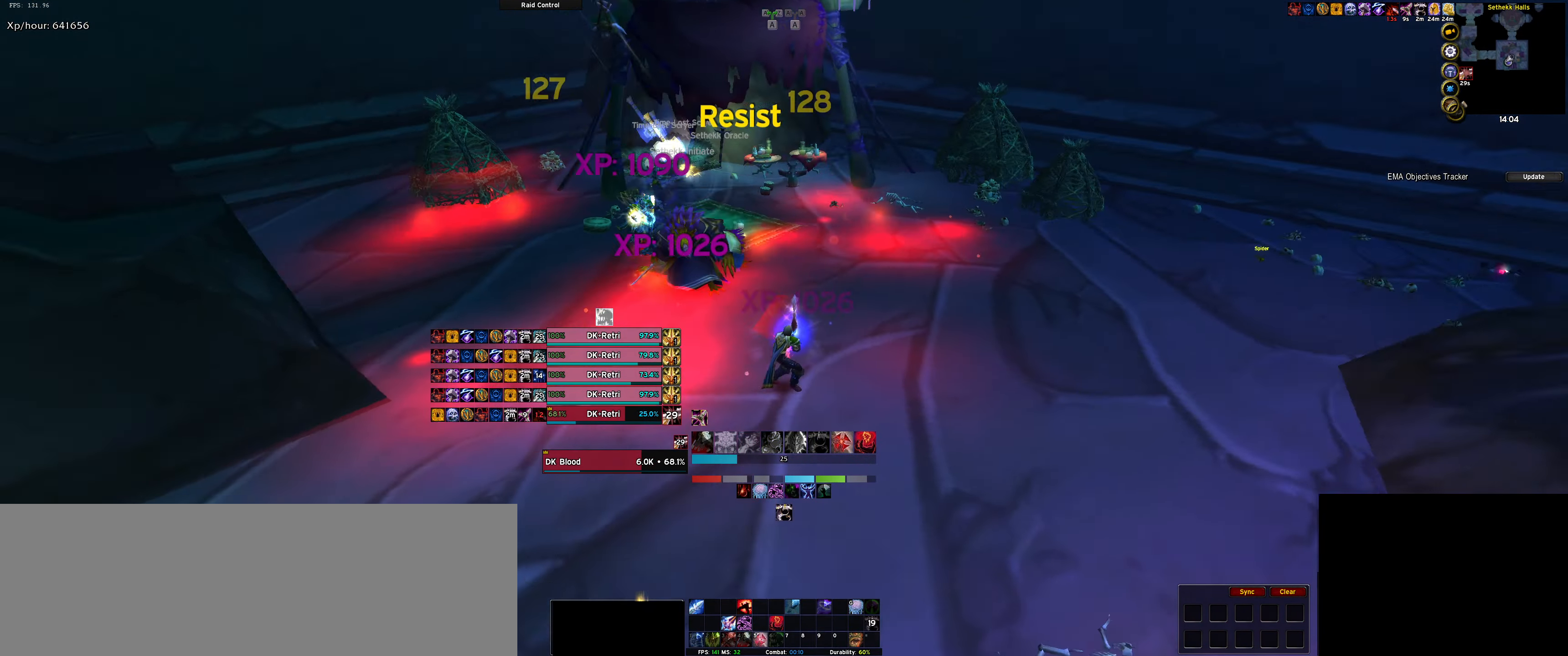
{"keys": ["w"], "events": [[66, "d", "up"], [100, "w", "down"], [383, "f", "down"], [483, "f", "up"]]}
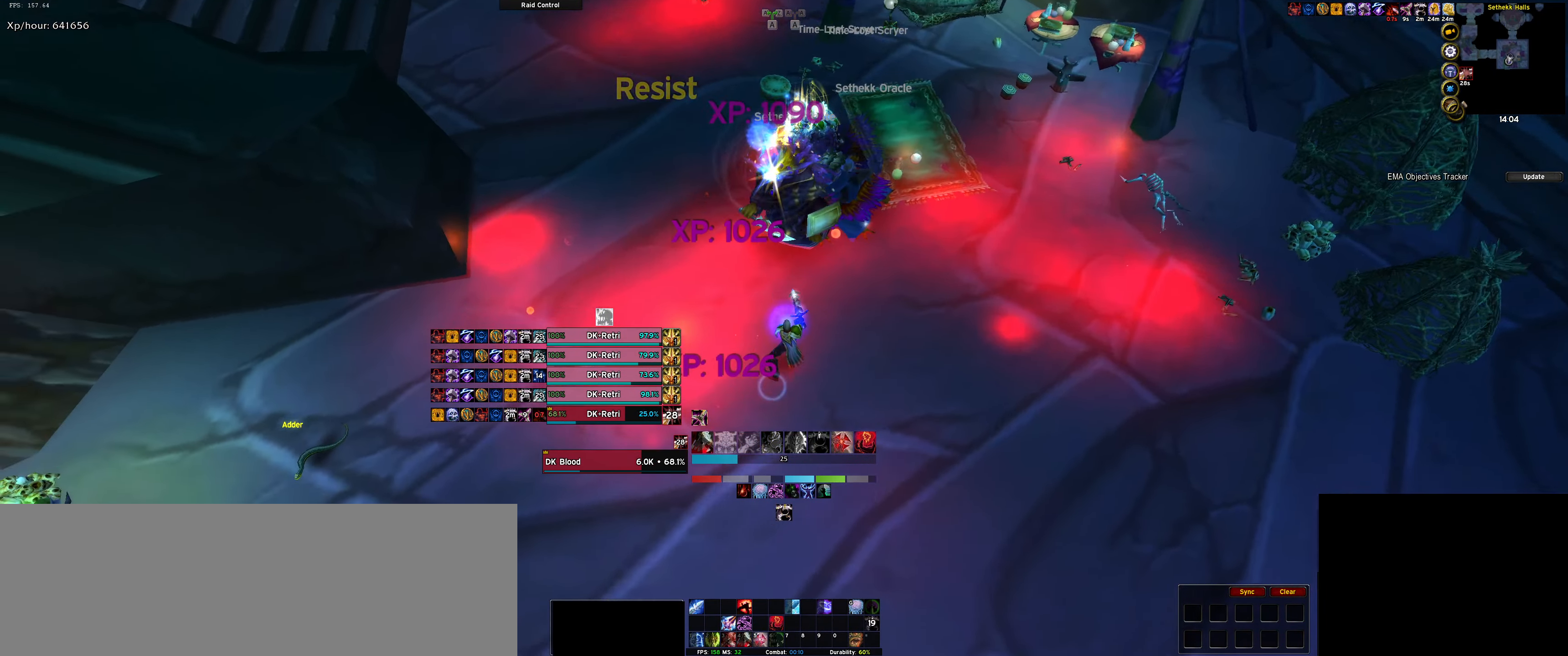
{"keys": ["d"], "events": [[83, "w", "up"], [233, "d", "down"], [233, "f", "down"], [283, "f", "up"], [383, "d", "up"], [416, "d", "down"]]}
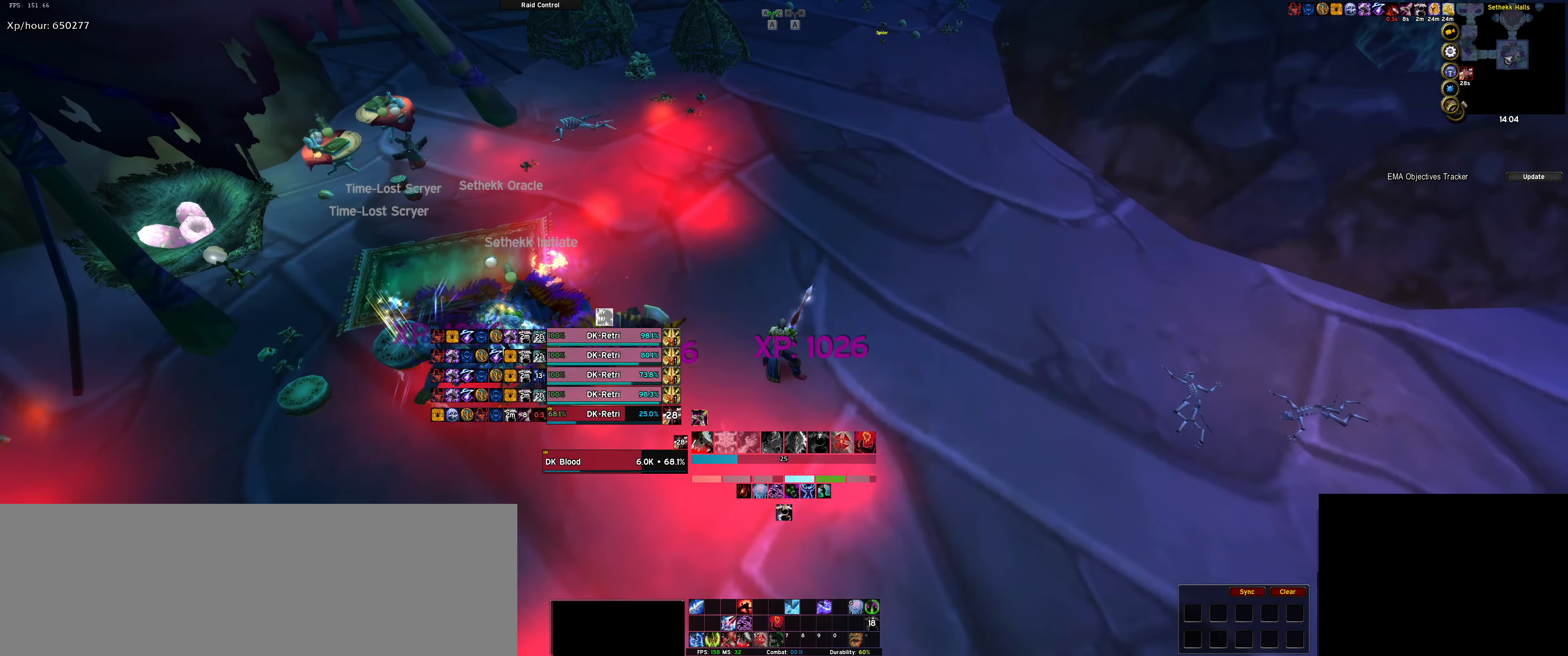
{"keys": ["a", "w"], "events": [[300, "w", "down"], [350, "d", "up"], [433, "a", "down"]]}
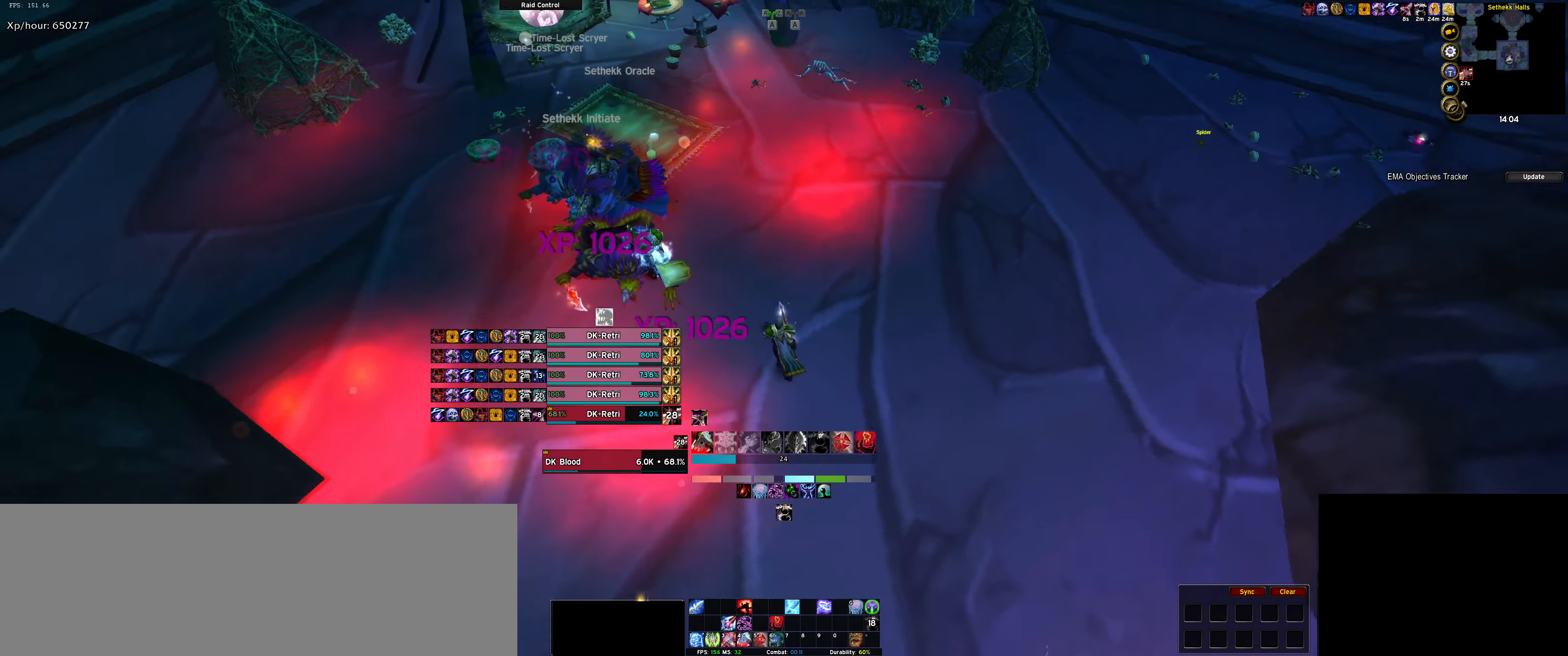
{"keys": ["tilde", "w"], "events": [[267, "a", "up"], [467, "tilde", "down"]]}
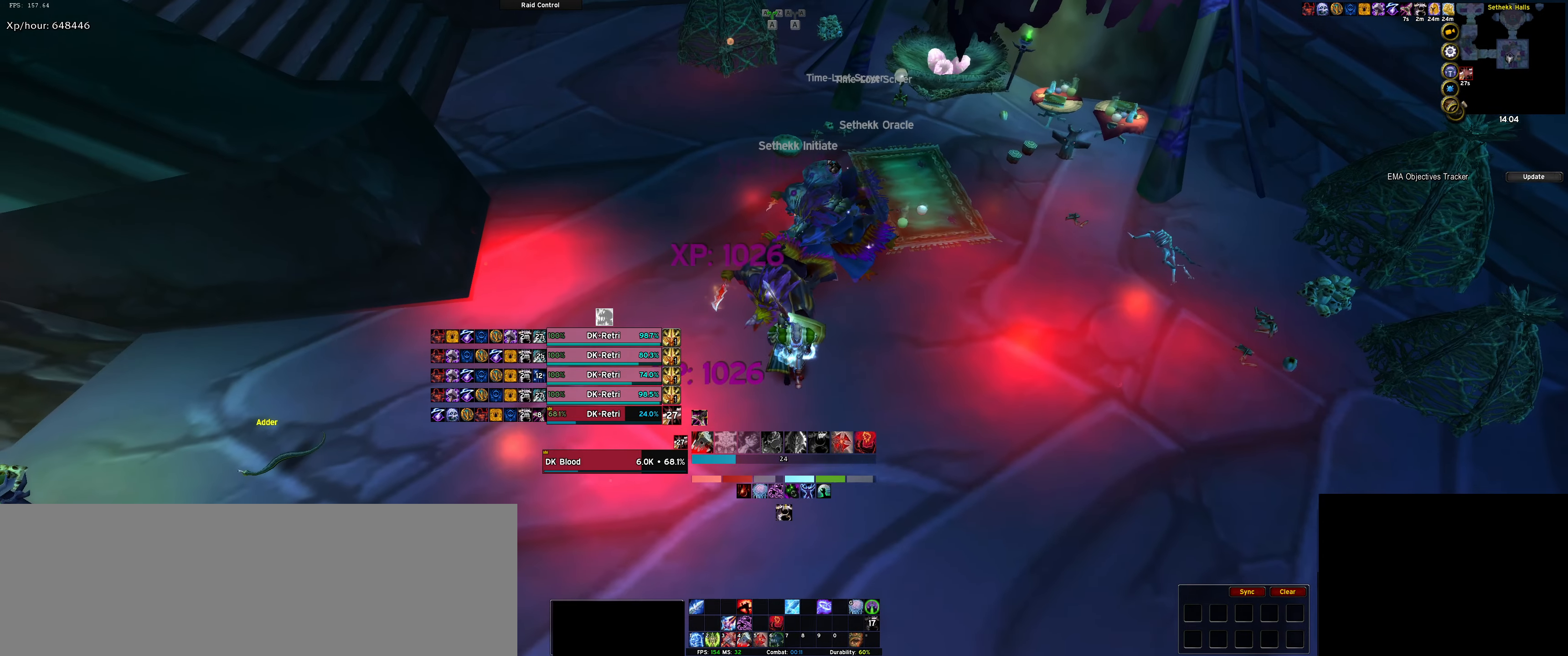
{"keys": [], "events": [[50, "tilde", "up"], [417, "w", "up"]]}
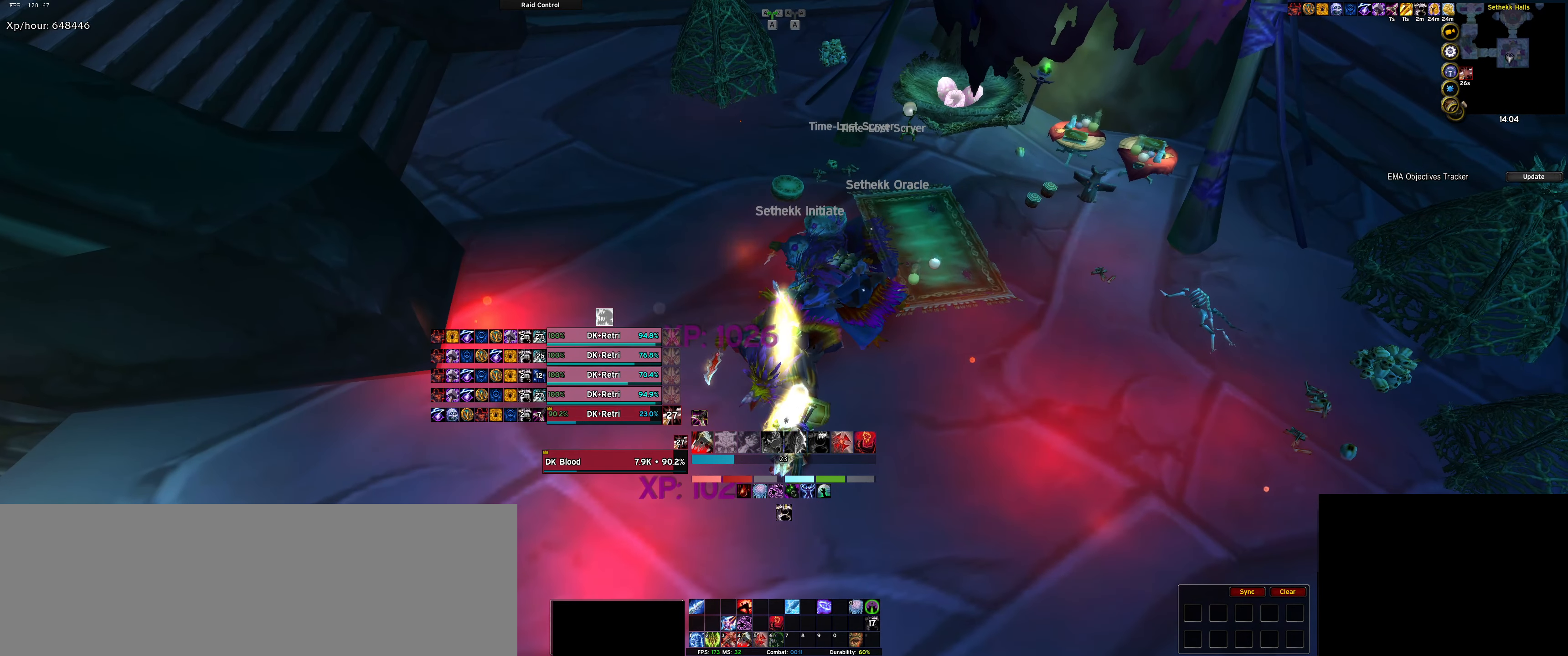
{"keys": [], "events": []}
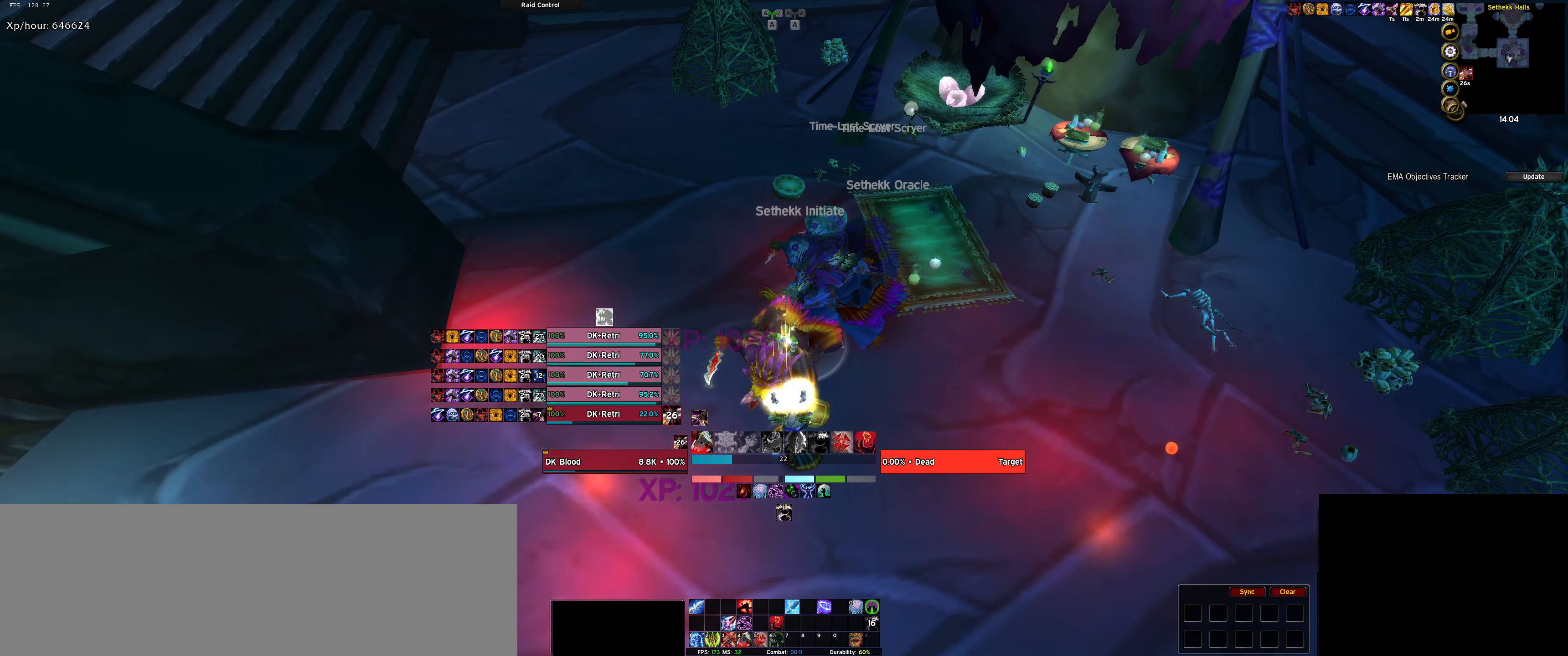
{"keys": [], "events": [[117, "w", "down"], [233, "w", "up"]]}
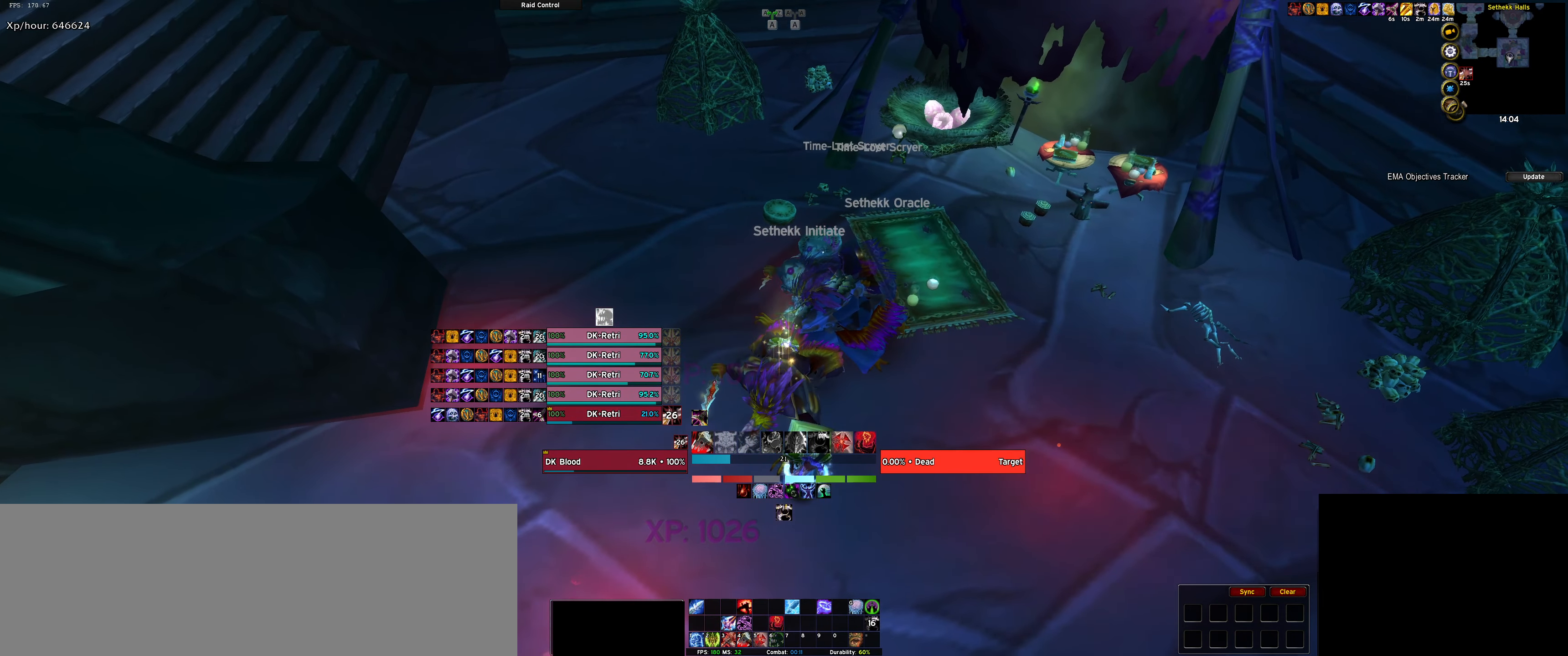
{"keys": [], "events": [[100, "w", "down"], [183, "w", "up"]]}
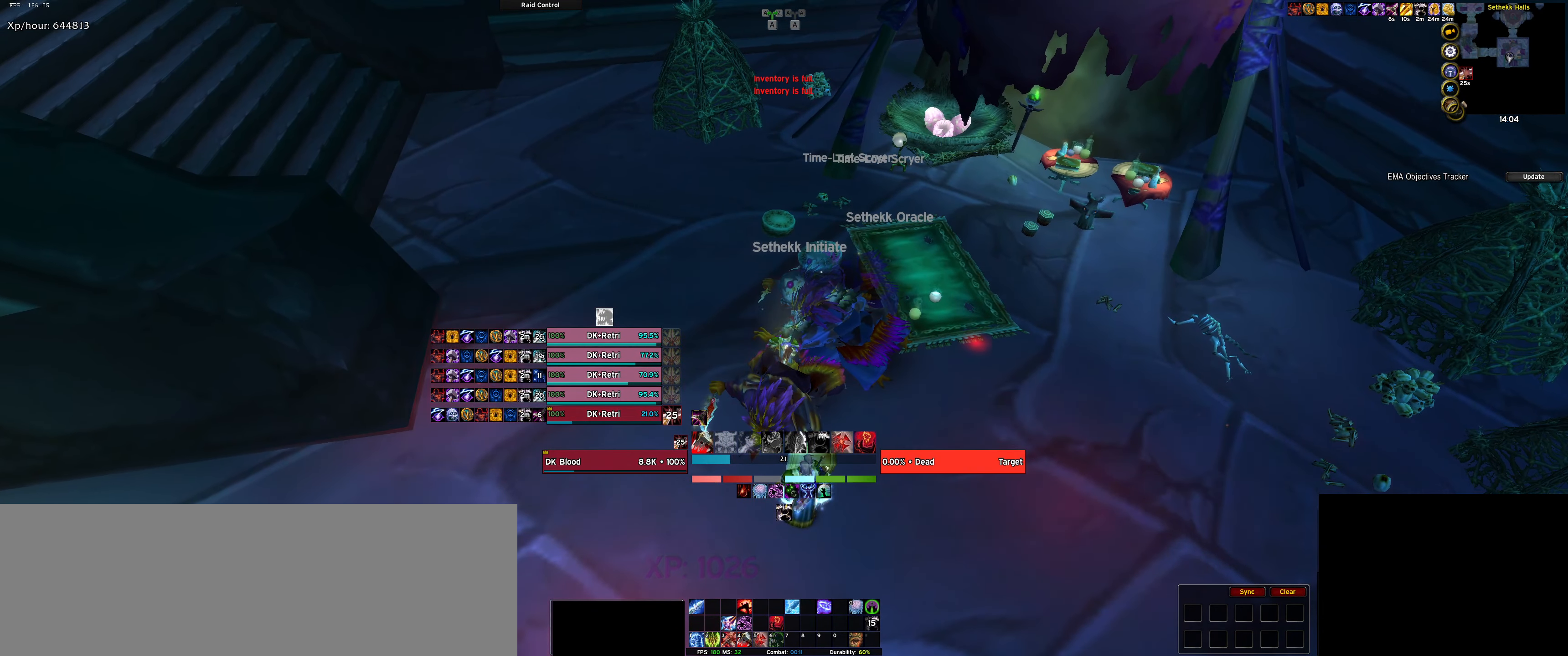
{"keys": ["w"], "events": [[67, "w", "down"], [100, "w", "up"], [250, "w", "down"], [350, "w", "up"], [433, "w", "down"]]}
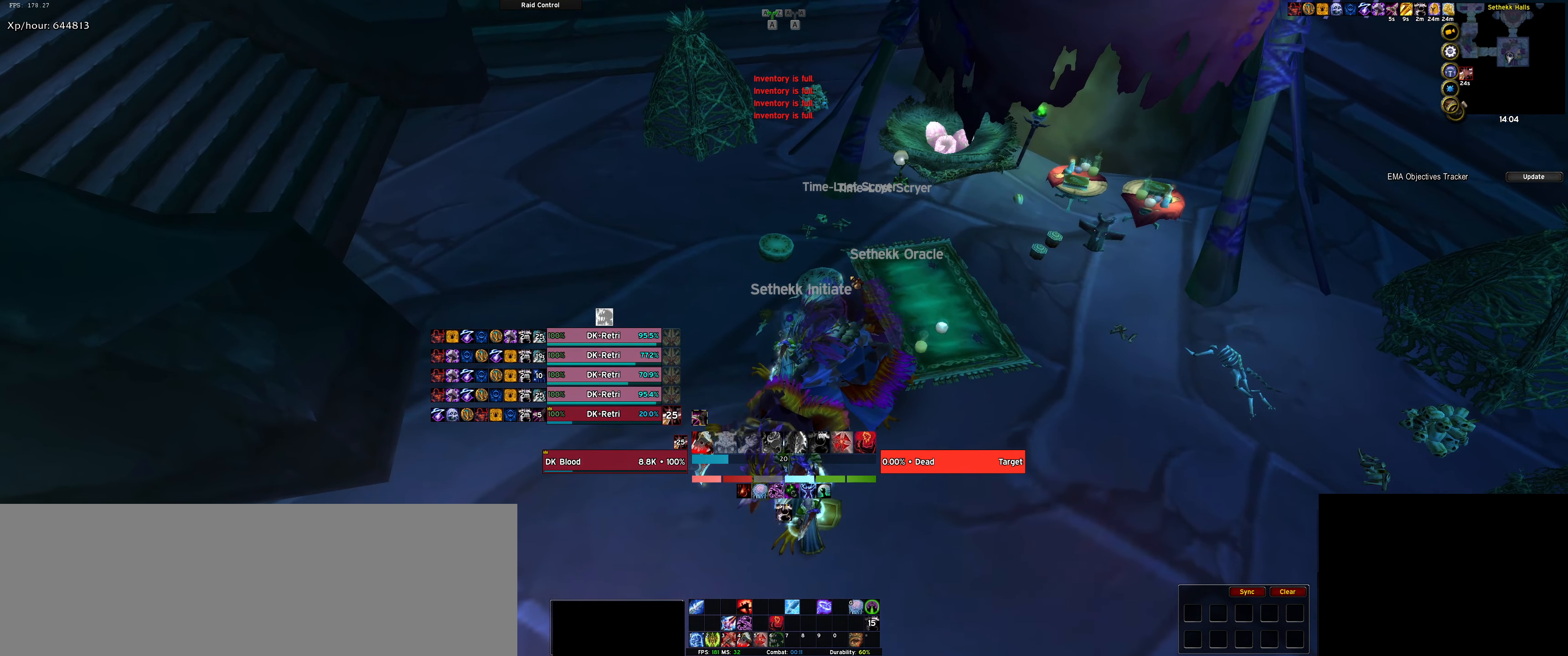
{"keys": ["w"], "events": [[33, "w", "up"], [317, "w", "down"]]}
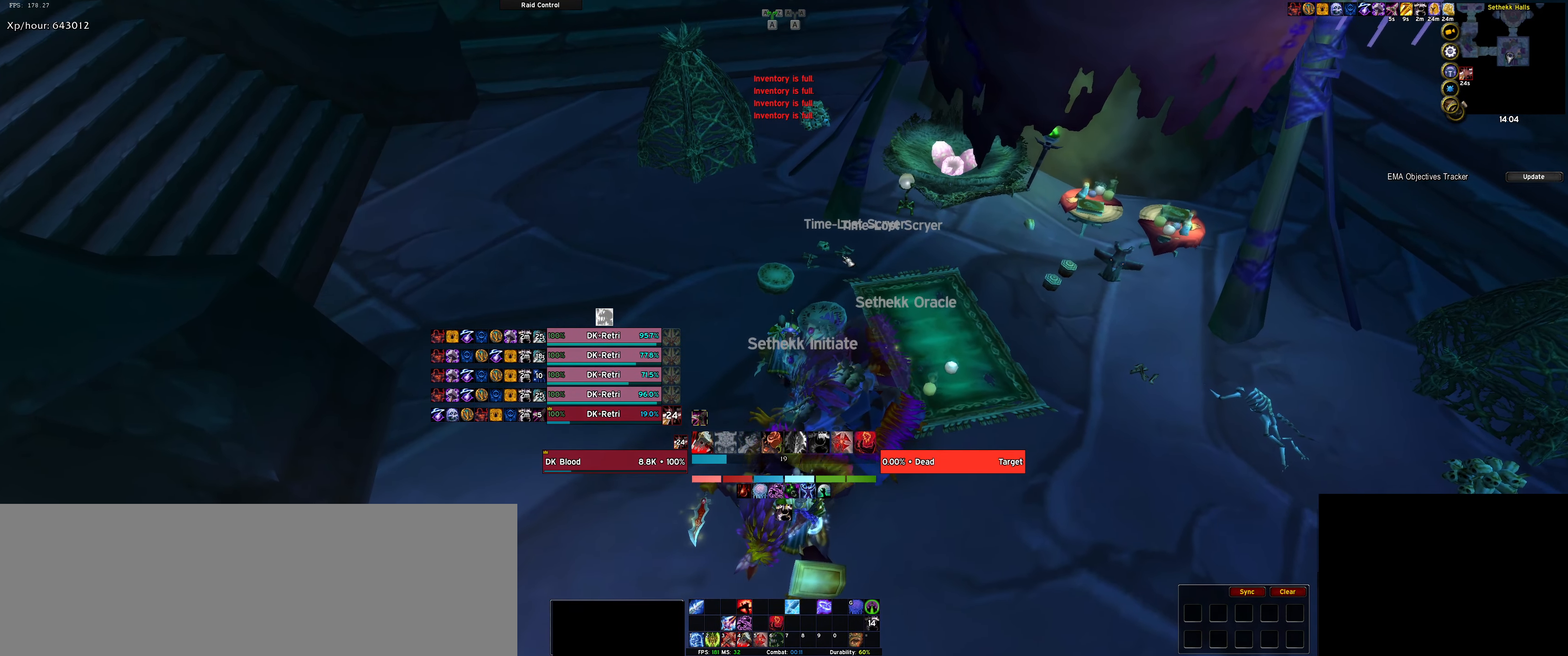
{"keys": ["r"], "events": [[50, "r", "down"], [50, "w", "up"], [133, "r", "up"], [250, "r", "down"], [300, "r", "up"], [417, "r", "down"]]}
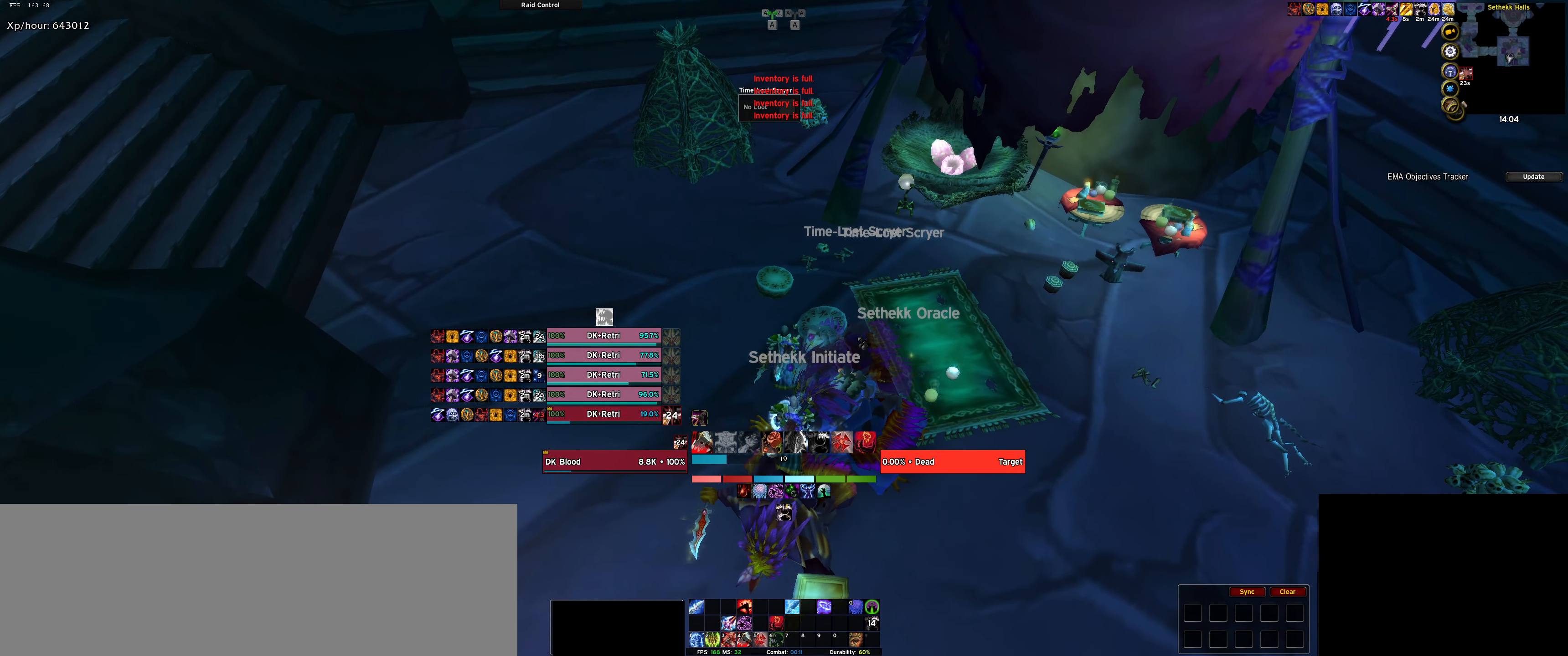
{"keys": ["r"], "events": [[17, "r", "up"], [67, "r", "down"], [200, "r", "up"], [200, "w", "down"], [300, "r", "down"], [300, "w", "up"], [383, "r", "up"], [483, "r", "down"]]}
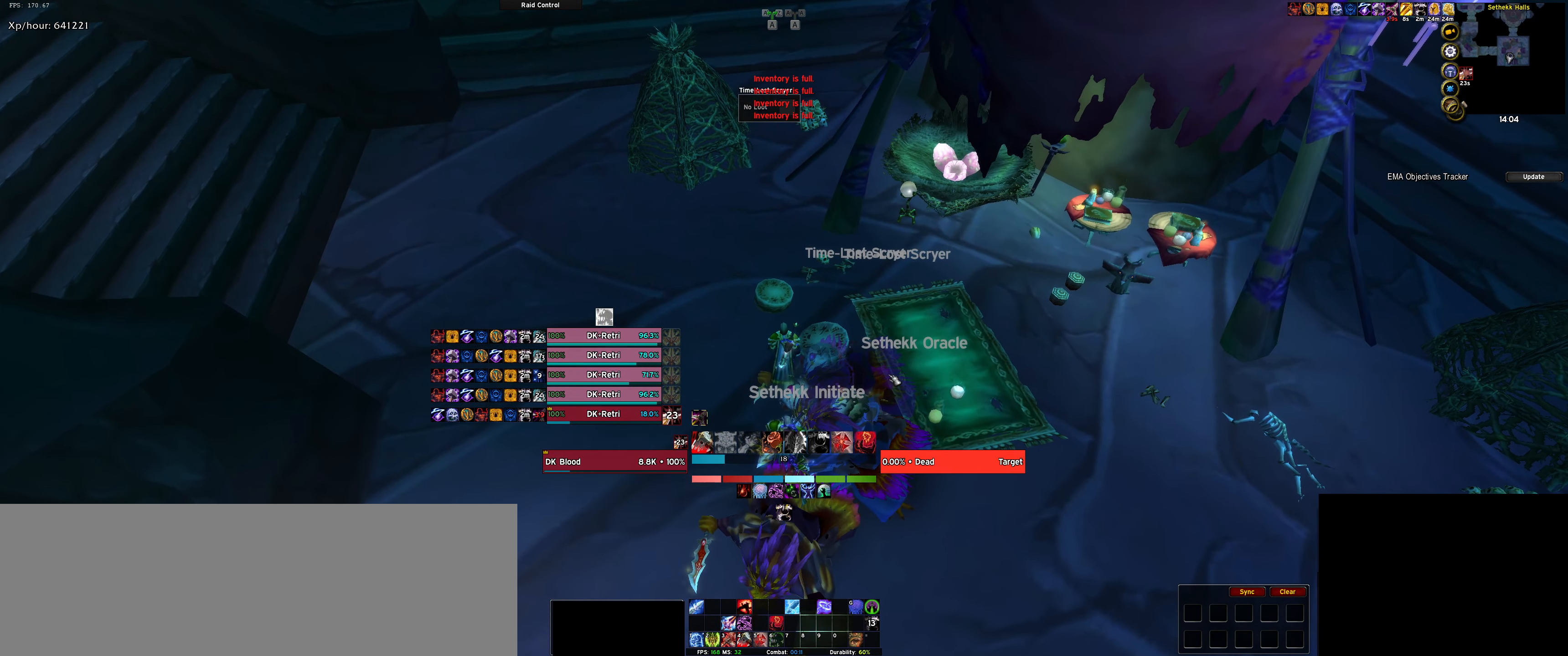
{"keys": ["a", "r", "w"], "events": [[83, "r", "up"], [167, "r", "down"], [217, "r", "up"], [317, "r", "down"], [367, "w", "down"], [417, "a", "down"], [417, "r", "up"], [500, "r", "down"]]}
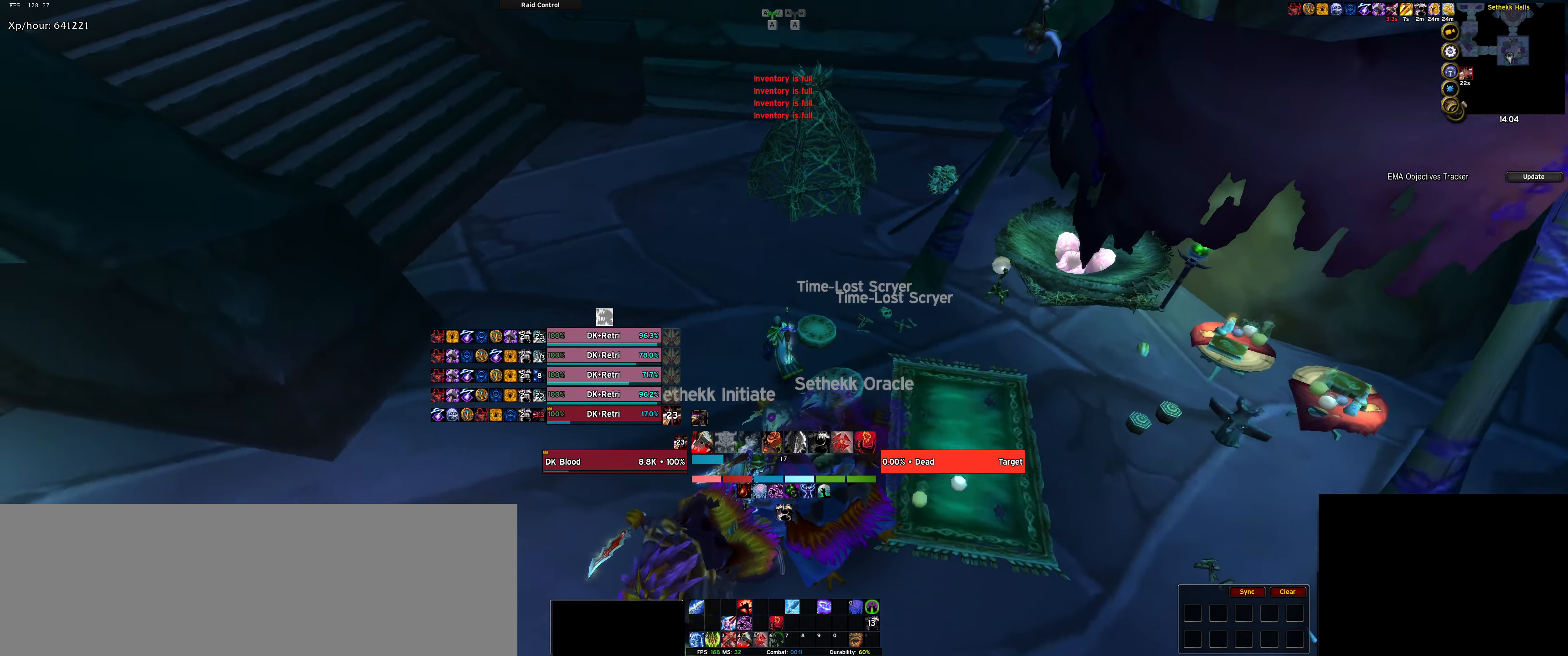
{"keys": ["w"], "events": [[100, "r", "up"], [200, "r", "down"], [284, "a", "up"], [334, "r", "up"], [417, "r", "down"], [467, "r", "up"]]}
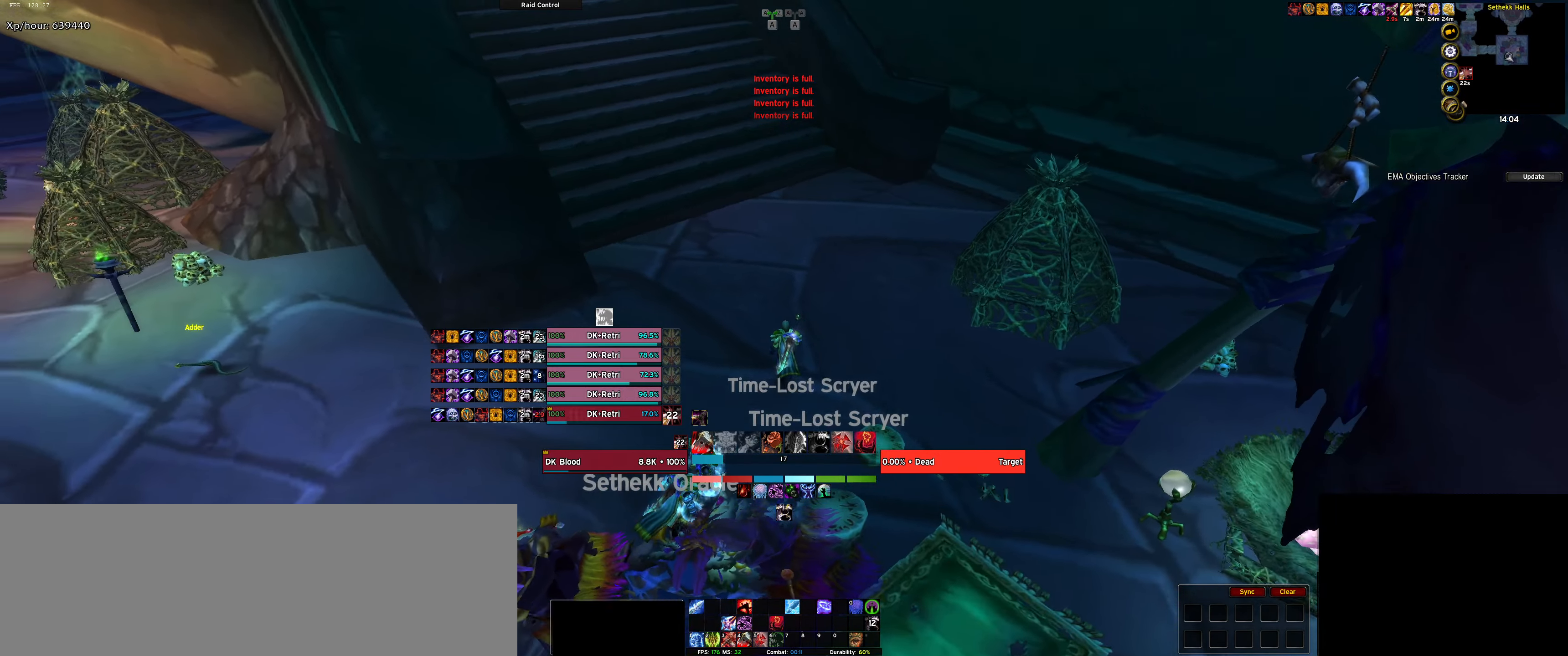
{"keys": ["w"], "events": [[300, "f", "down"], [434, "f", "up"]]}
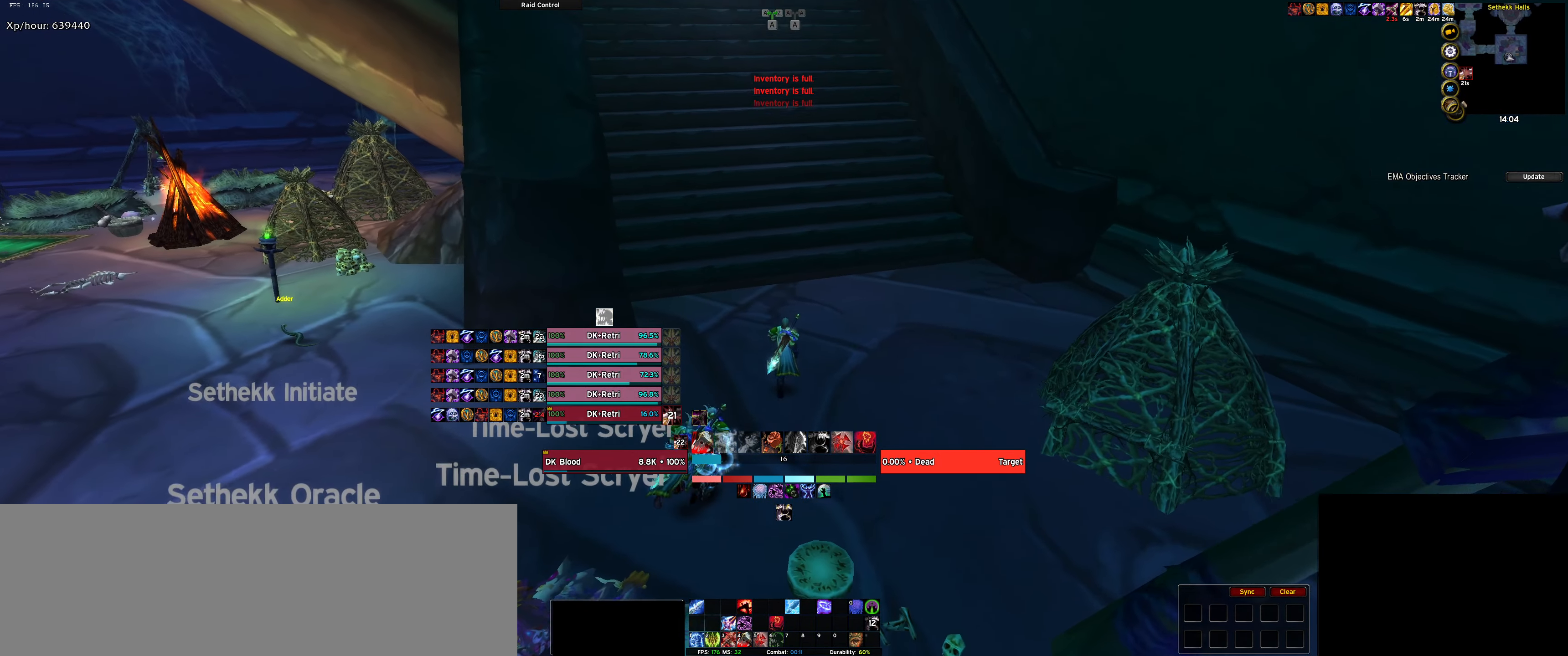
{"keys": [], "events": [[84, "w", "up"]]}
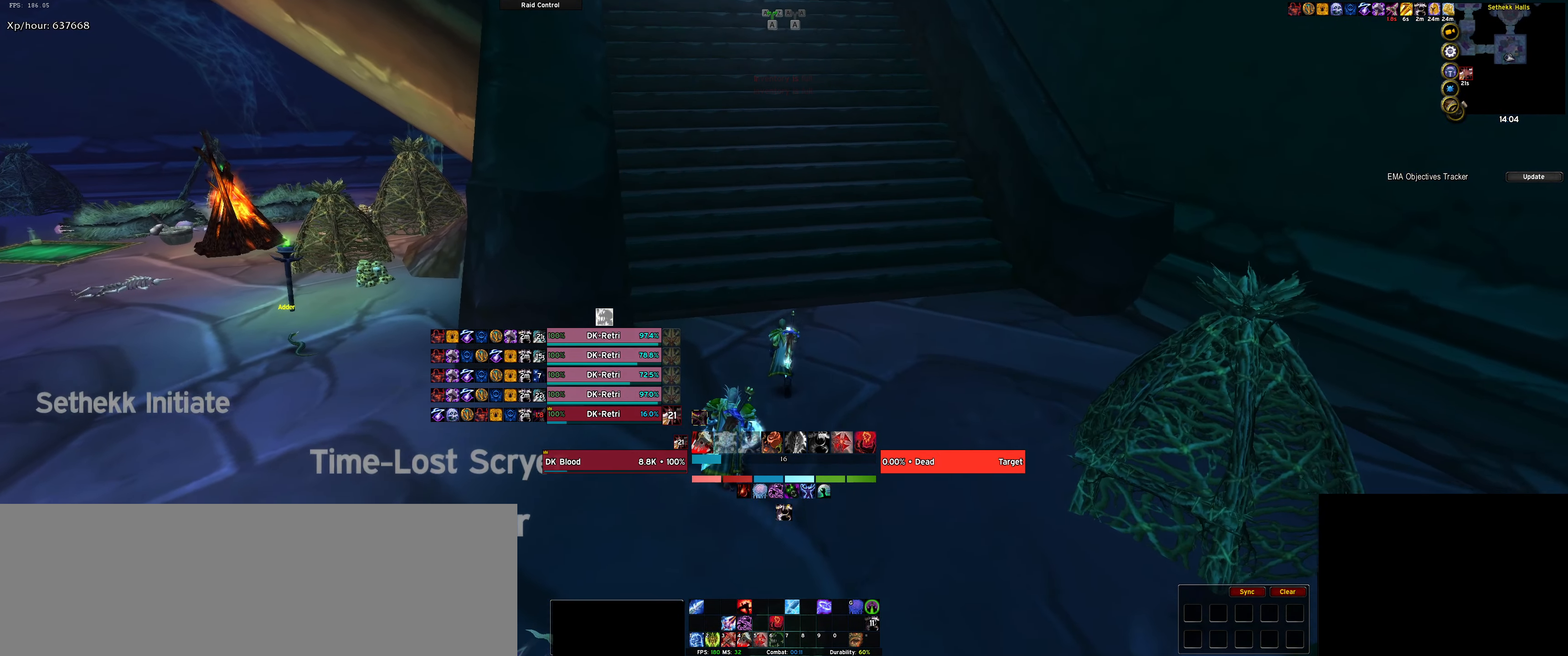
{"keys": [], "events": []}
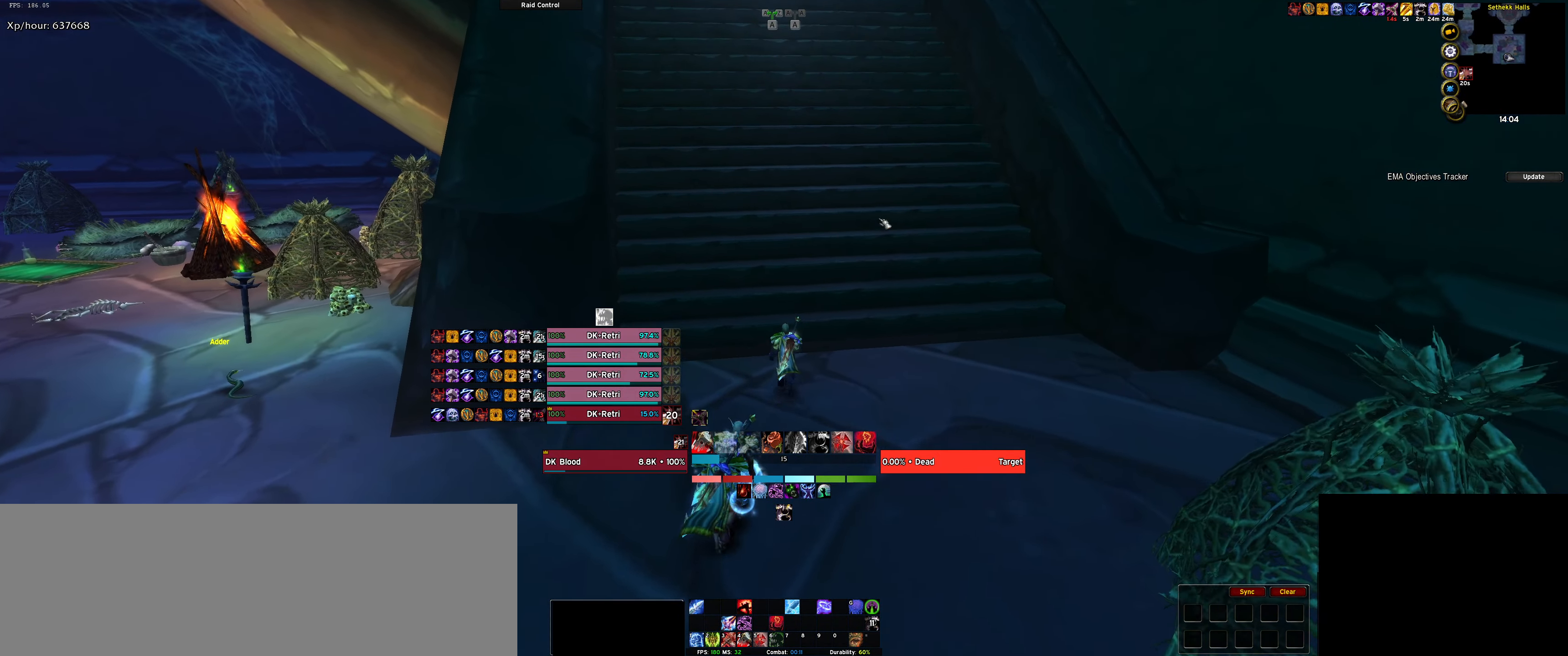
{"keys": [], "events": [[17, "space", "down"], [150, "space", "up"]]}
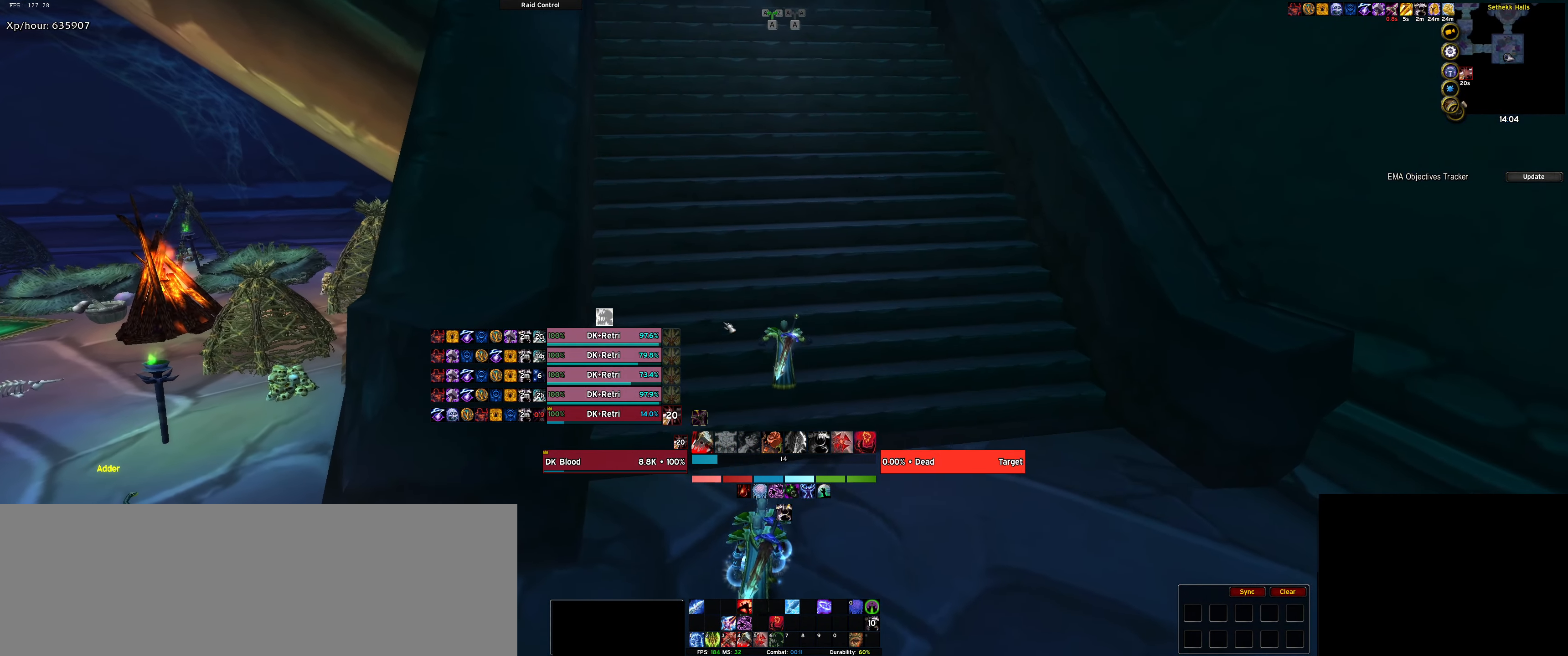
{"keys": [], "events": [[84, "a", "down"], [184, "a", "up"]]}
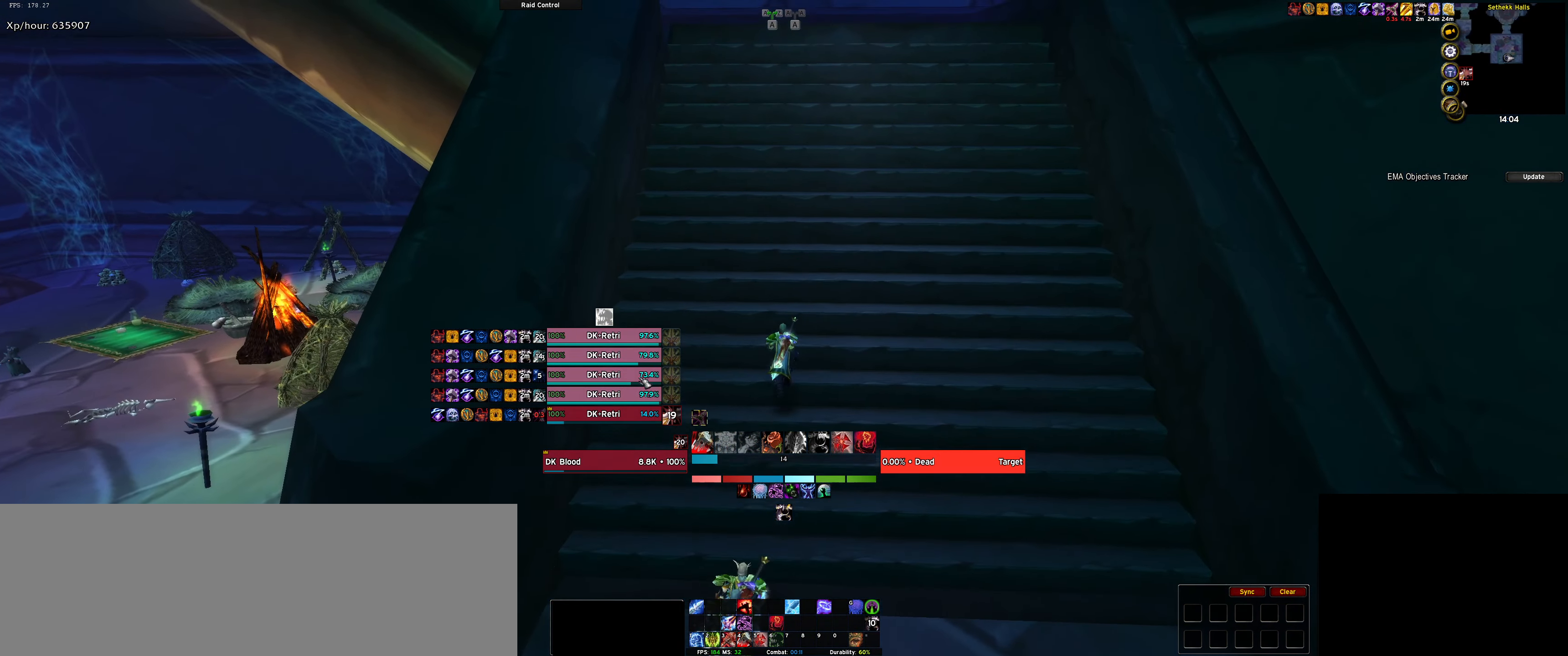
{"keys": ["space"], "events": [[384, "space", "down"]]}
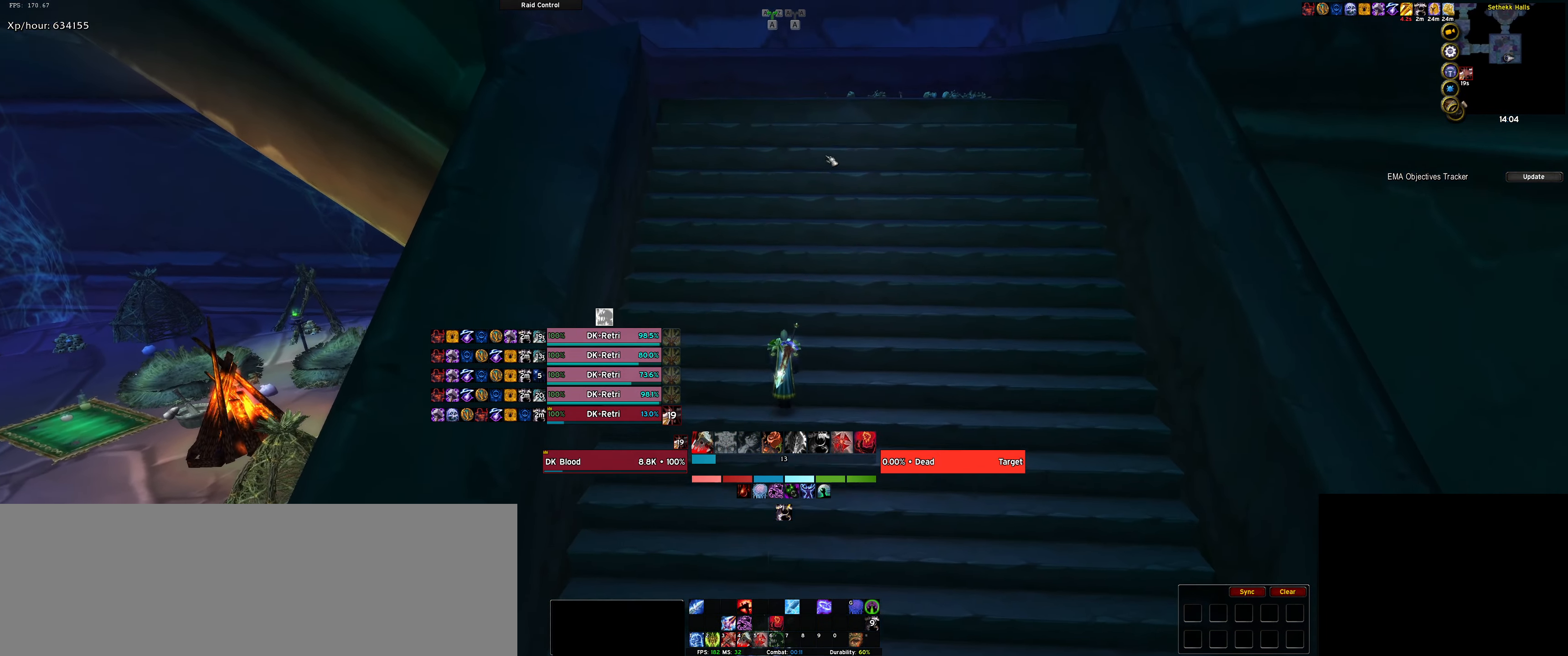
{"keys": ["space"], "events": [[17, "space", "up"], [350, "space", "down"]]}
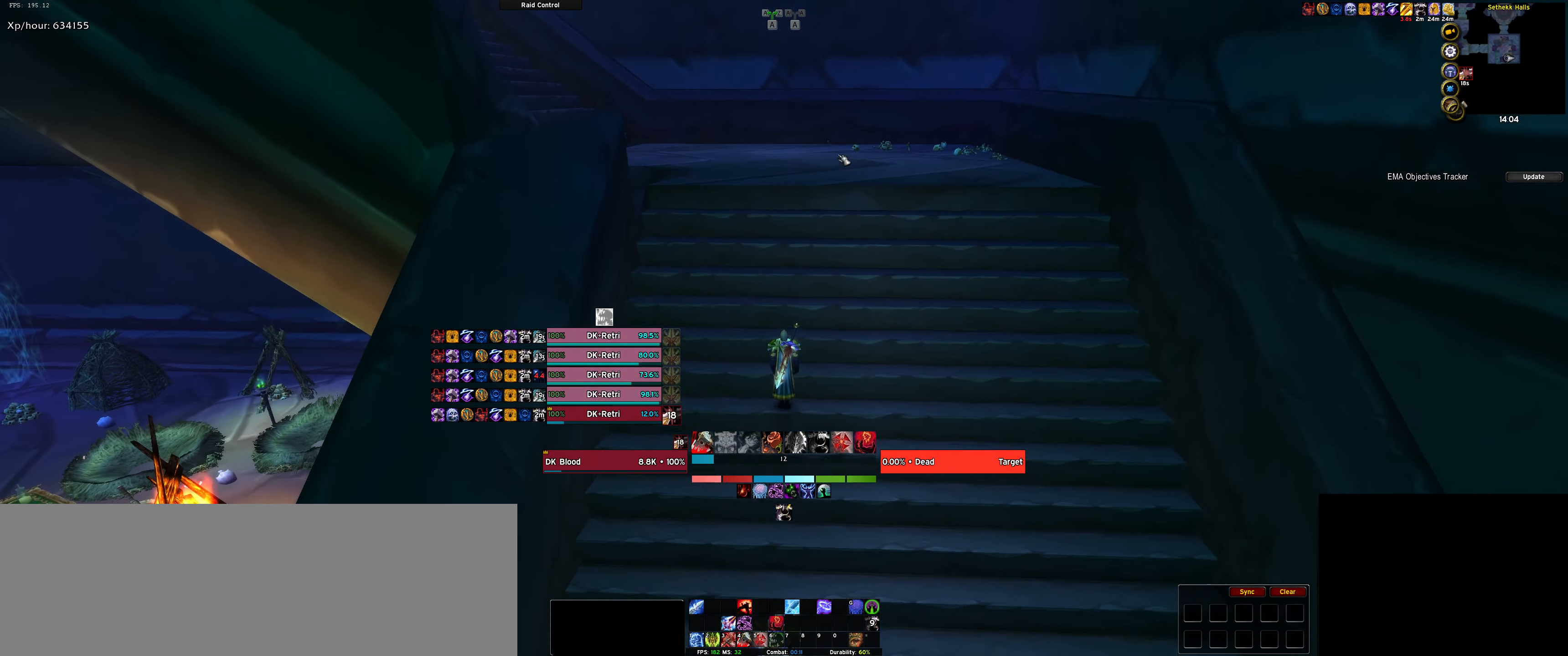
{"keys": ["space"], "events": [[84, "space", "up"], [500, "space", "down"]]}
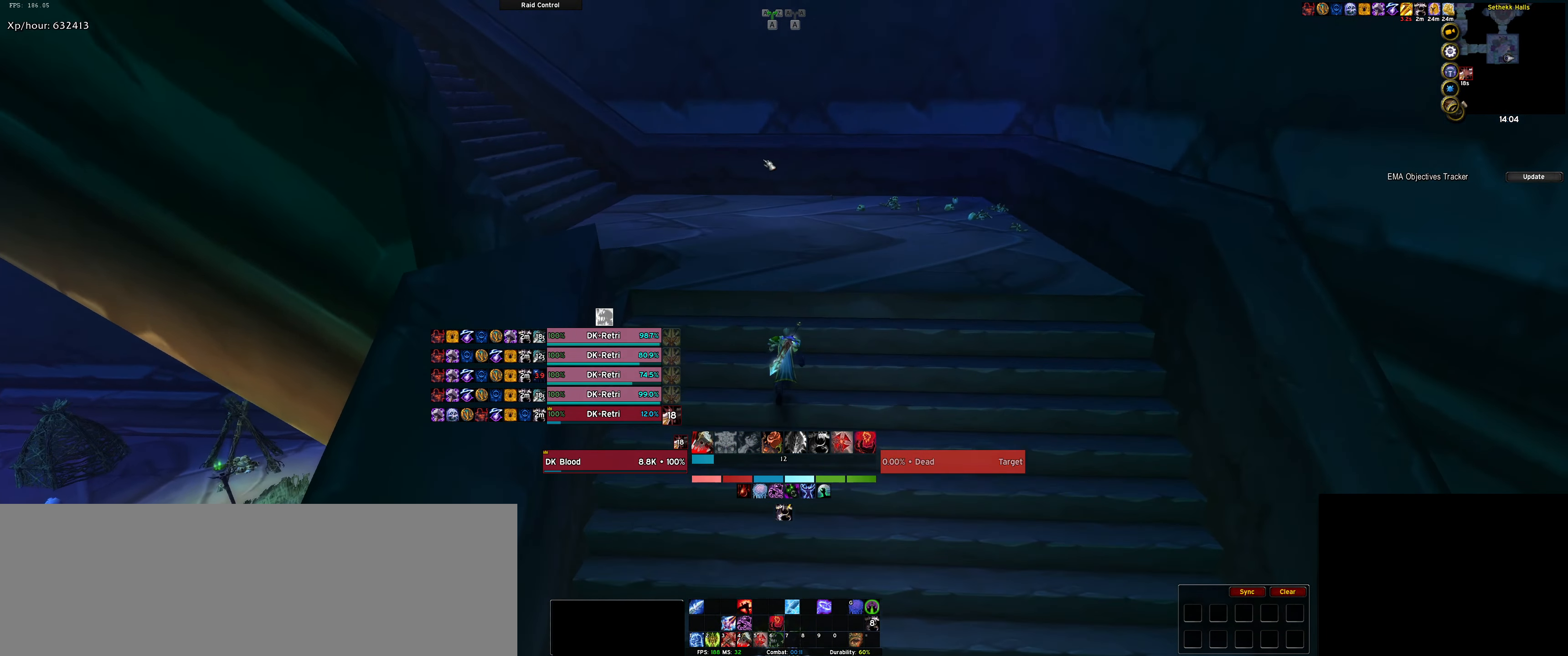
{"keys": [], "events": [[84, "space", "up"], [250, "a", "down"], [467, "a", "up"]]}